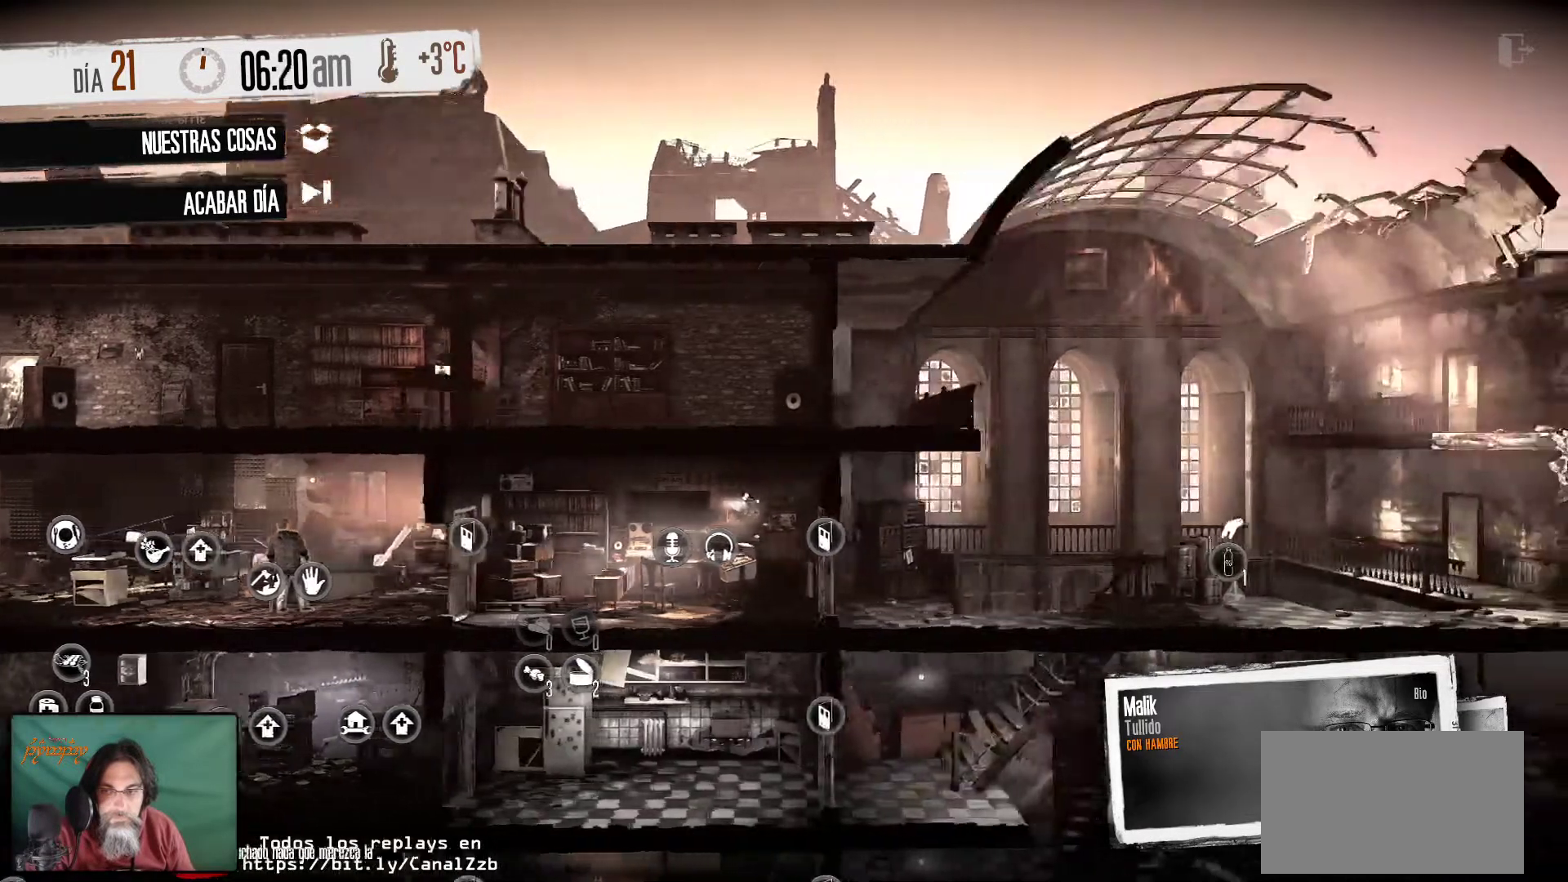
Gameplay with keyboard and mouse; each line is a JSON object with the keys and mouse buttons held at the frame after it. "events" lists presses ("down") and releases ("up") of "1", "2", "3", "4", "5", "a", "alt", "c", "caps_lock", "ctrl", "d", "e", "f", "g", "q", "r", "s", "shift", "space", "t", "tab", "v", "w", "x", "z", "mouse_left", "mouse_wheel" and "mouse_right" between this image and that frame as [ms after this image, input, new state], when the widget could be followed in between. "mouse_left", "mouse_wheel", "mouse_right" = the "left", "wheel", "right" buttons of the "mouse" list. No other keys are recorded. "wheel" means that the mouse wheel is clicked or scrolled. "mouse_move" is the direction in which the mouse moves at that frame (one of eight, or "still"), when it could be read.
{"keys": [], "mouse": [], "mouse_move": "left", "events": []}
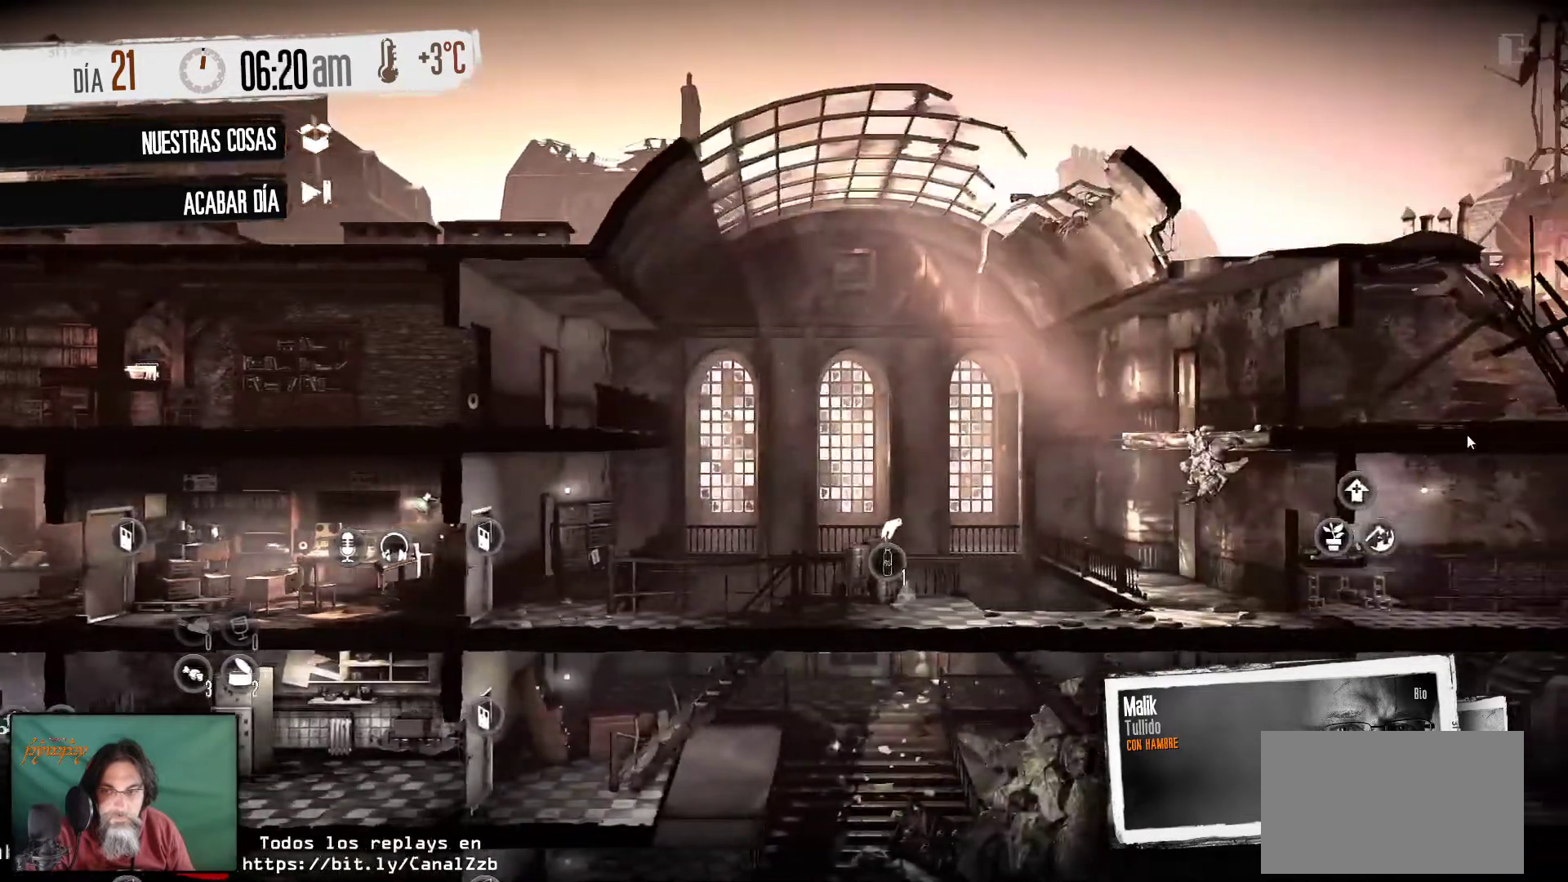
{"keys": [], "mouse": [], "mouse_move": "still", "events": []}
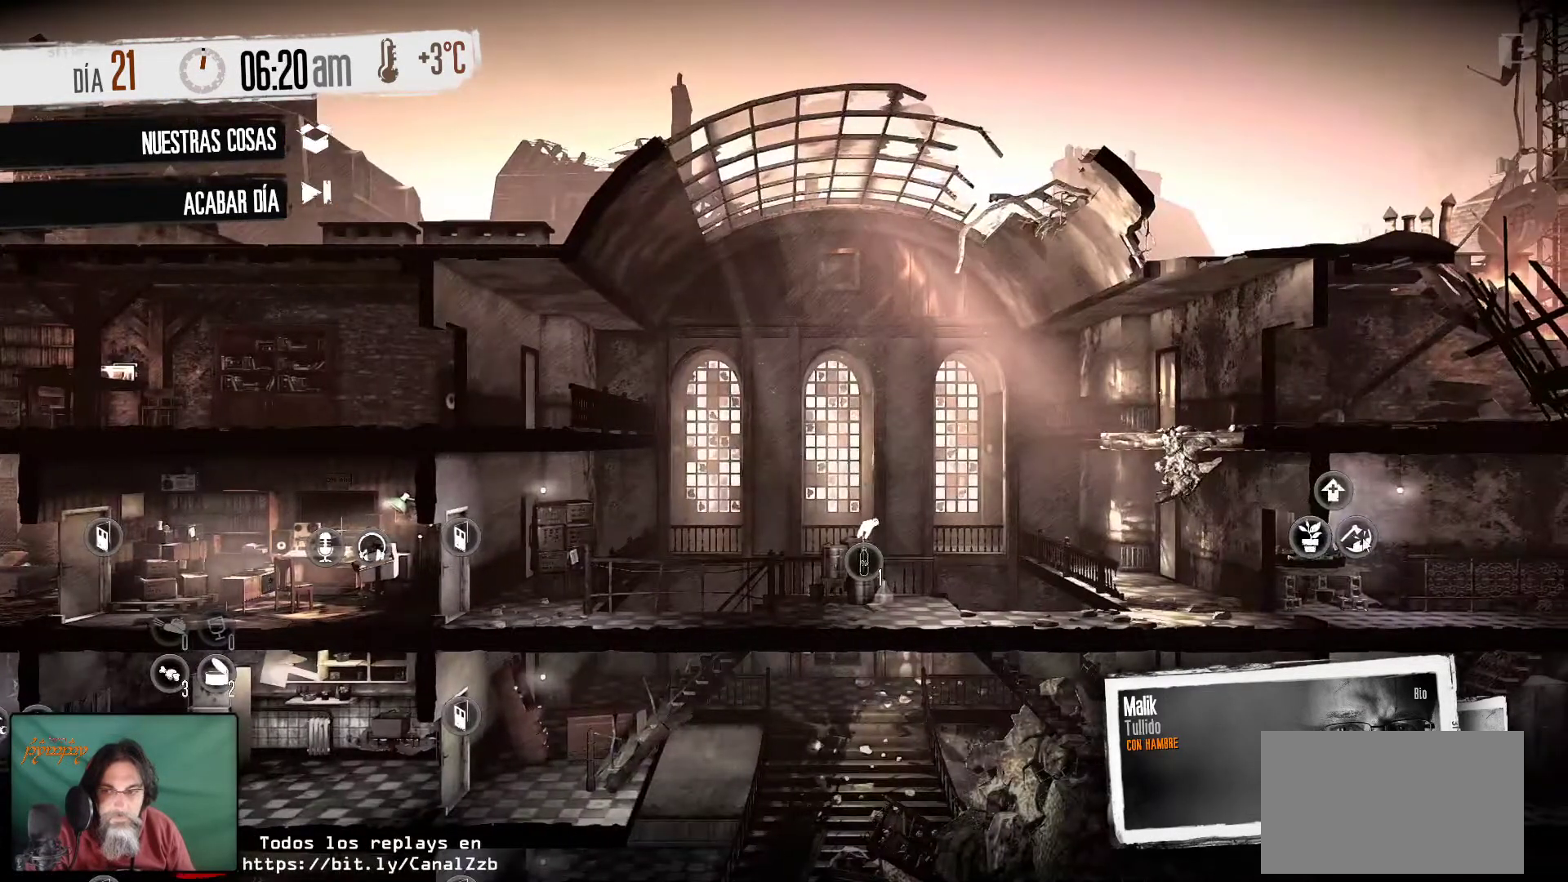
{"keys": [], "mouse": [], "mouse_move": "still", "events": []}
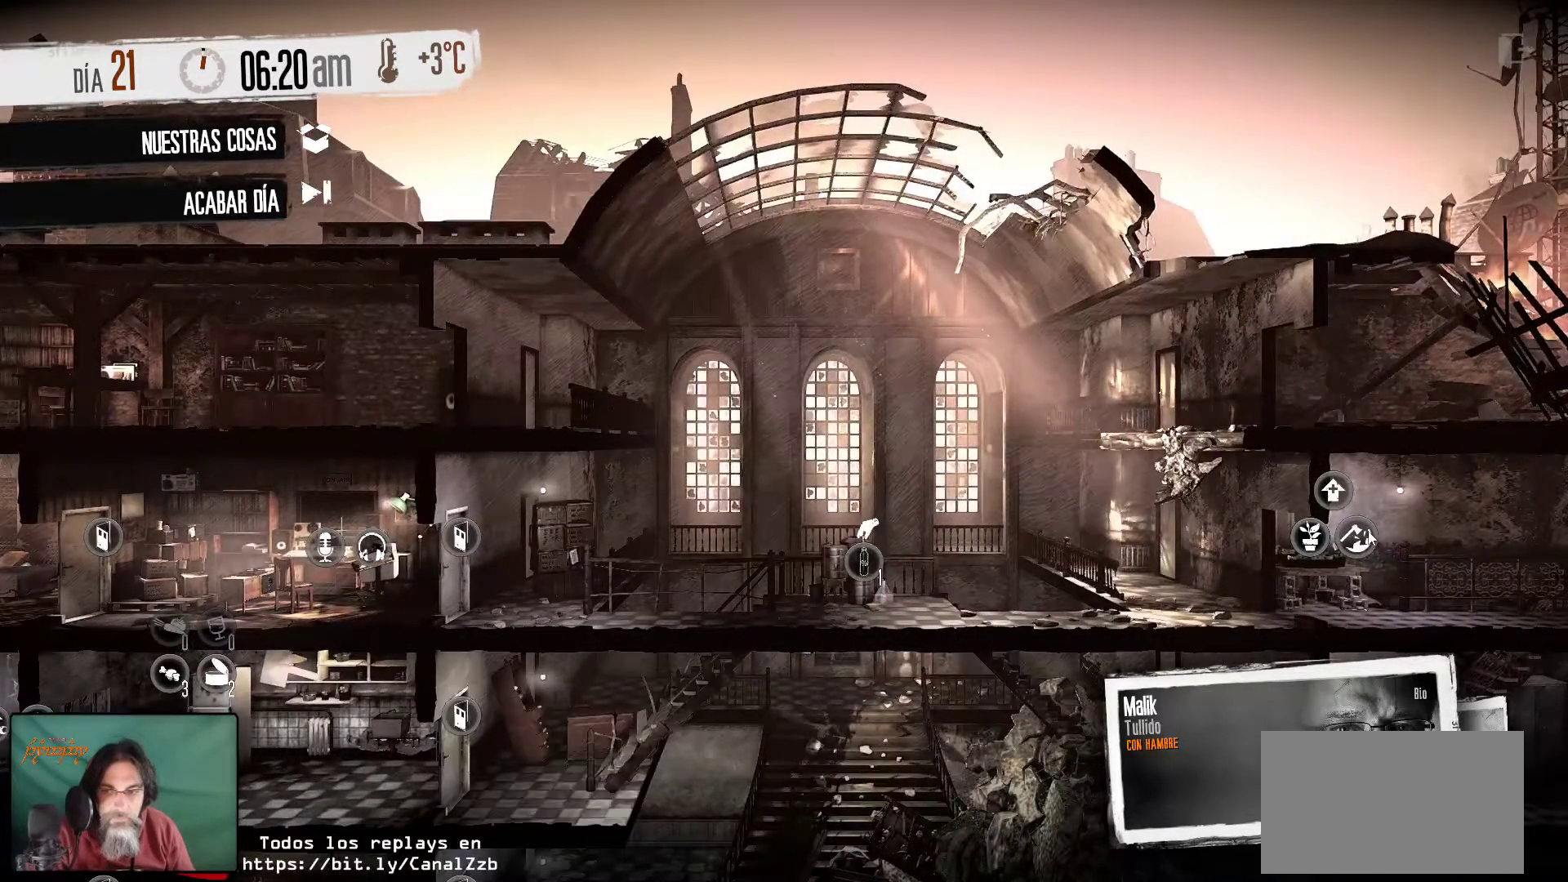
{"keys": [], "mouse": [], "mouse_move": "left", "events": []}
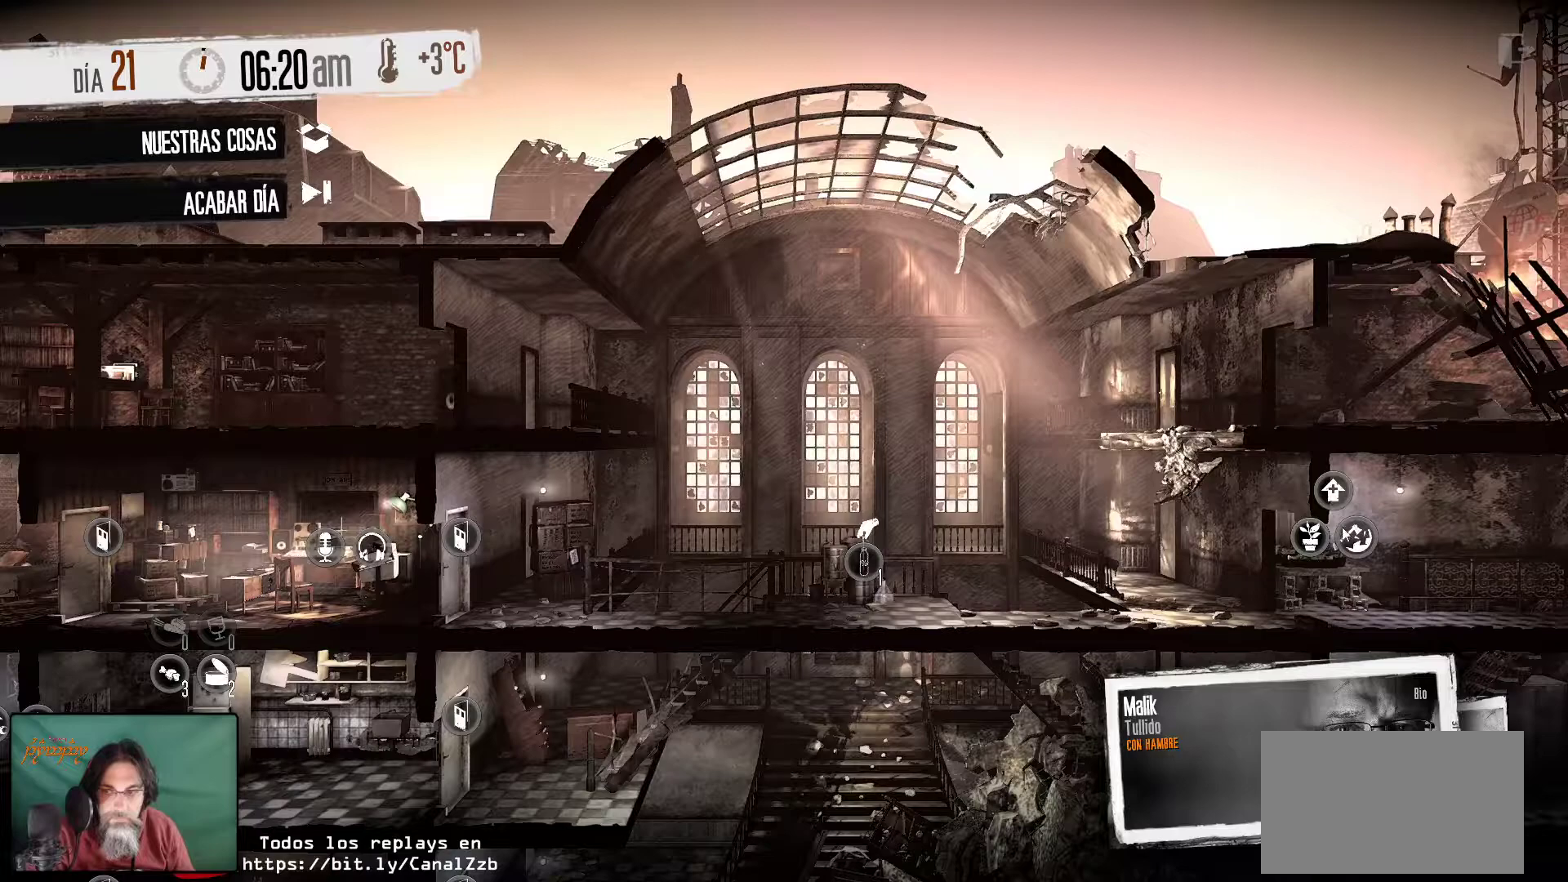
{"keys": [], "mouse": [], "mouse_move": "down-left", "events": []}
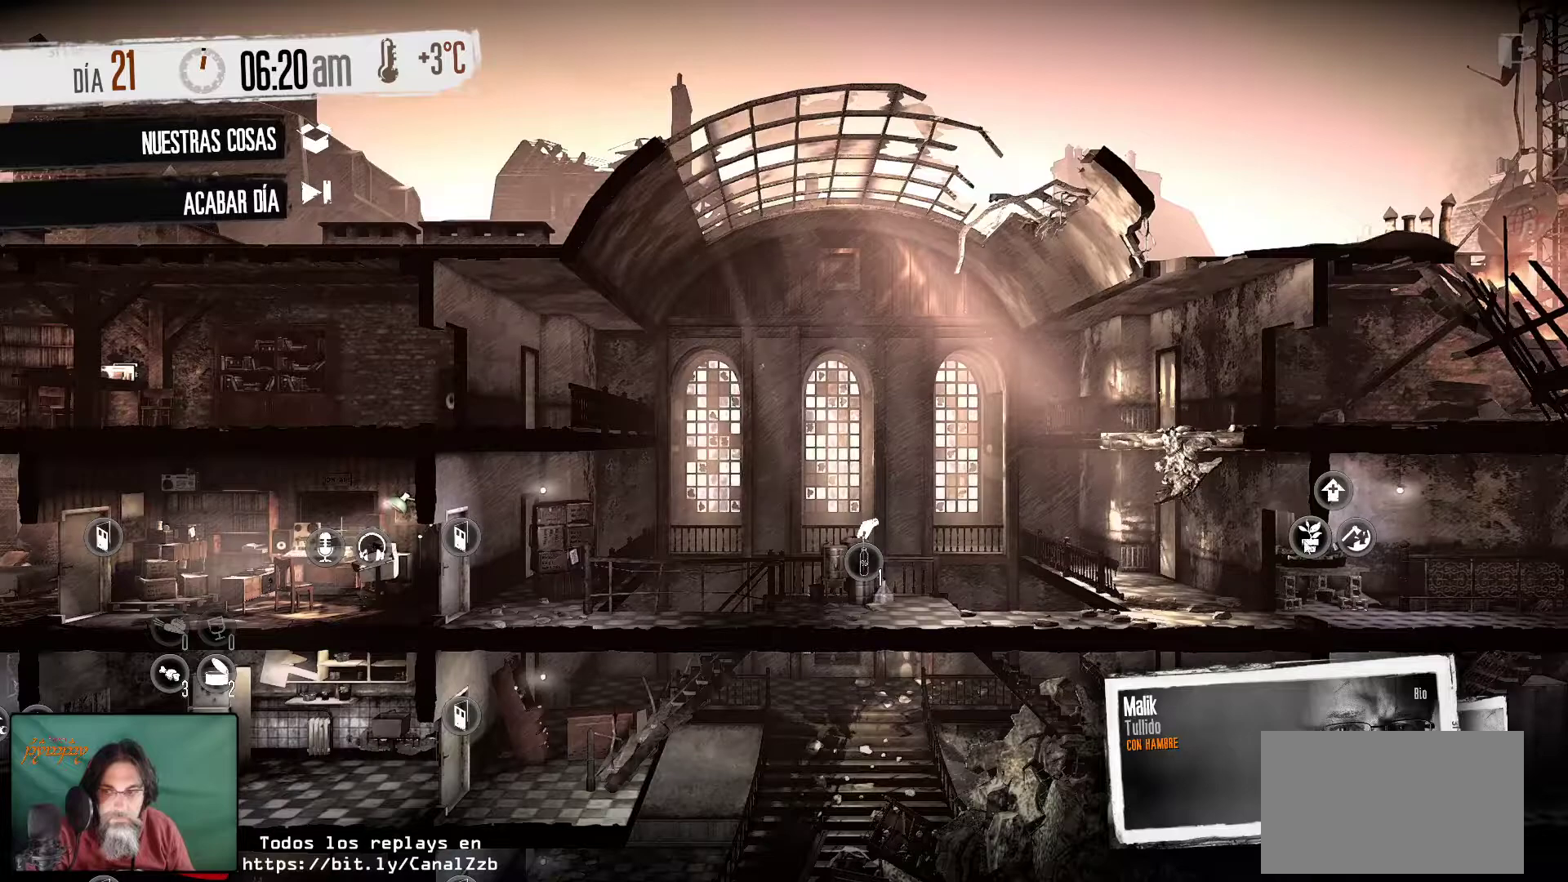
{"keys": [], "mouse": [], "mouse_move": "still", "events": []}
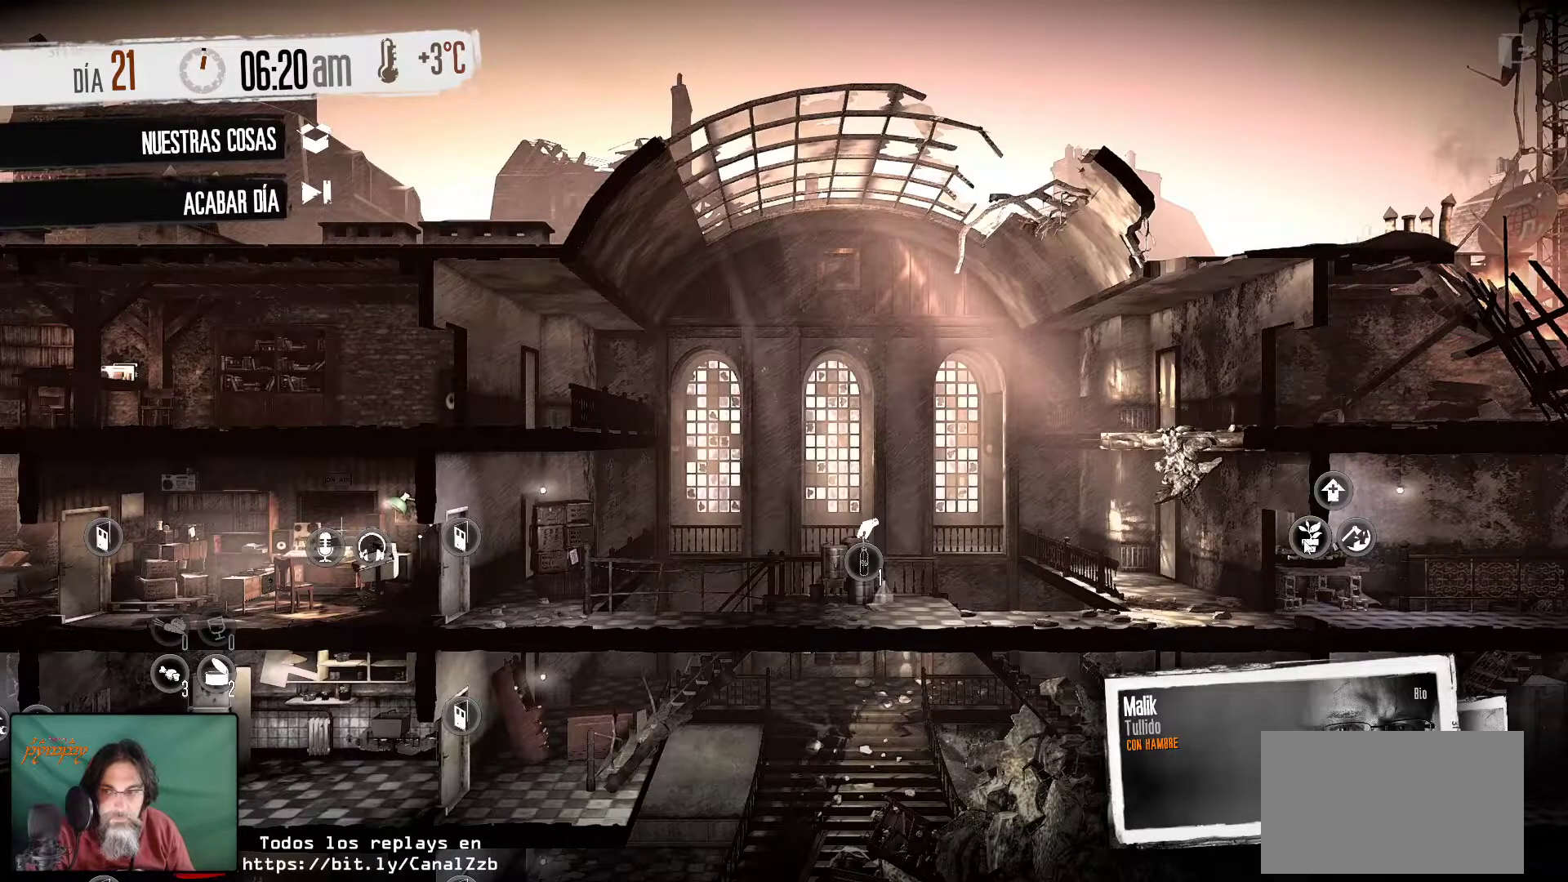
{"keys": [], "mouse": [], "mouse_move": "up-right", "events": []}
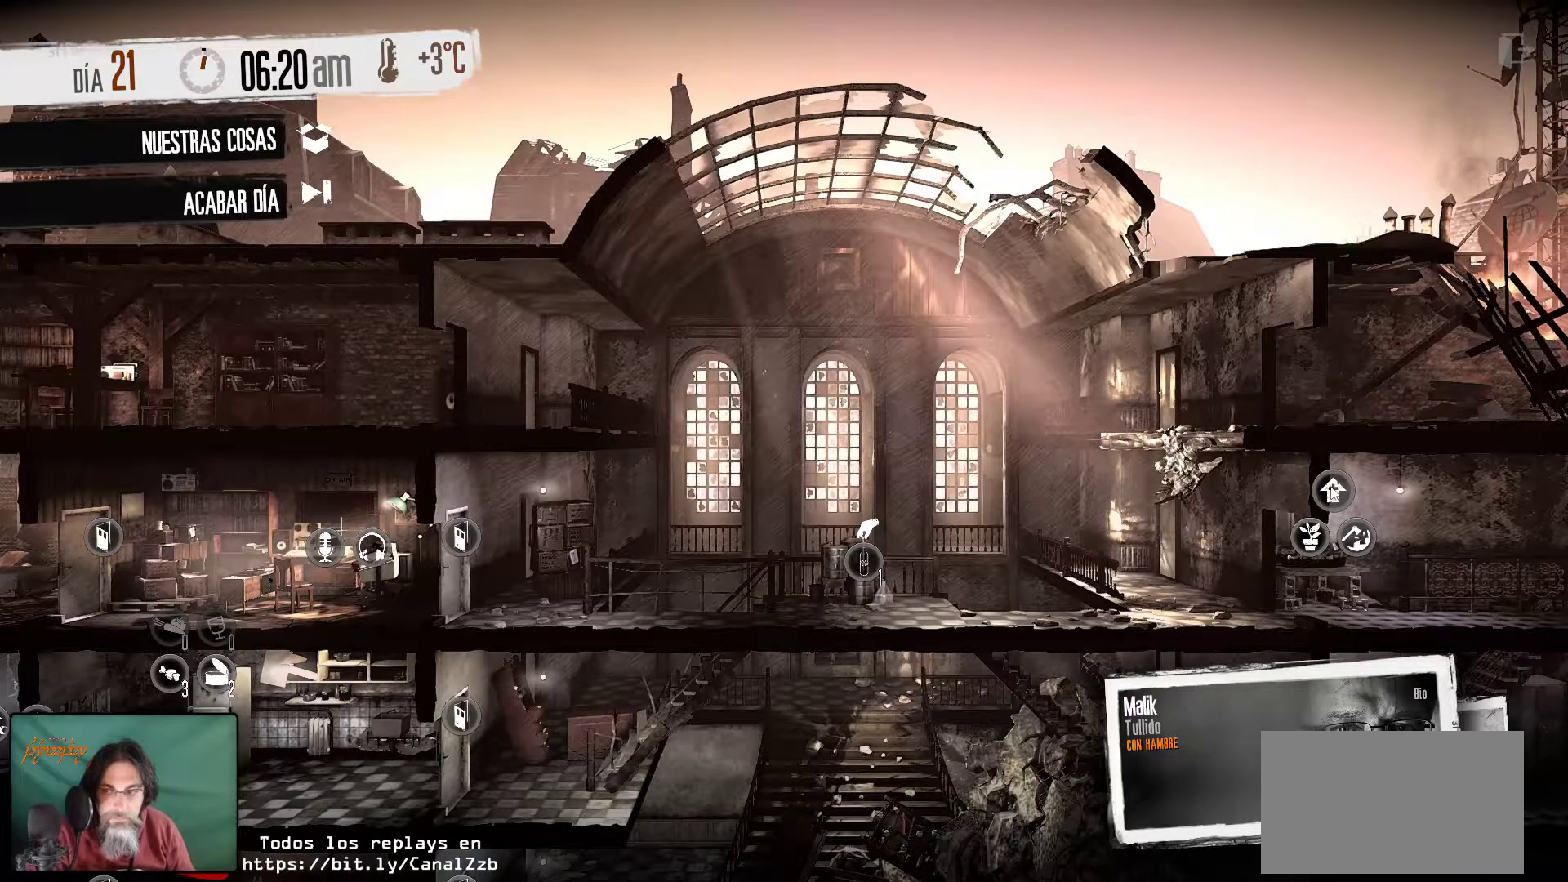
{"keys": [], "mouse": [], "mouse_move": "down", "events": [[133, "mouse_right", "down"], [266, "mouse_right", "up"]]}
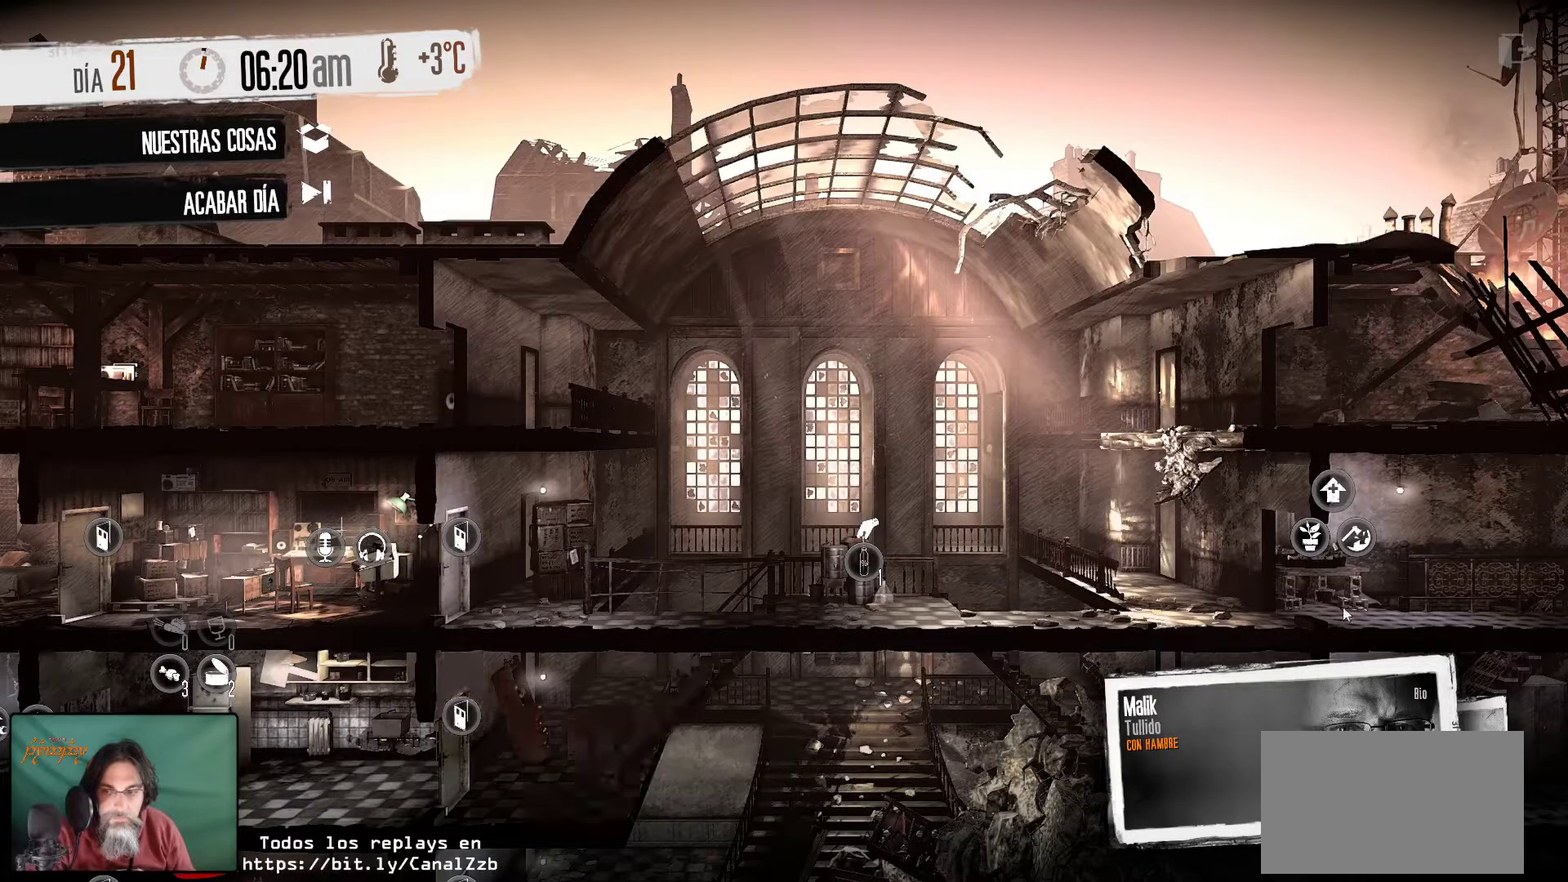
{"keys": [], "mouse": [], "mouse_move": "right", "events": []}
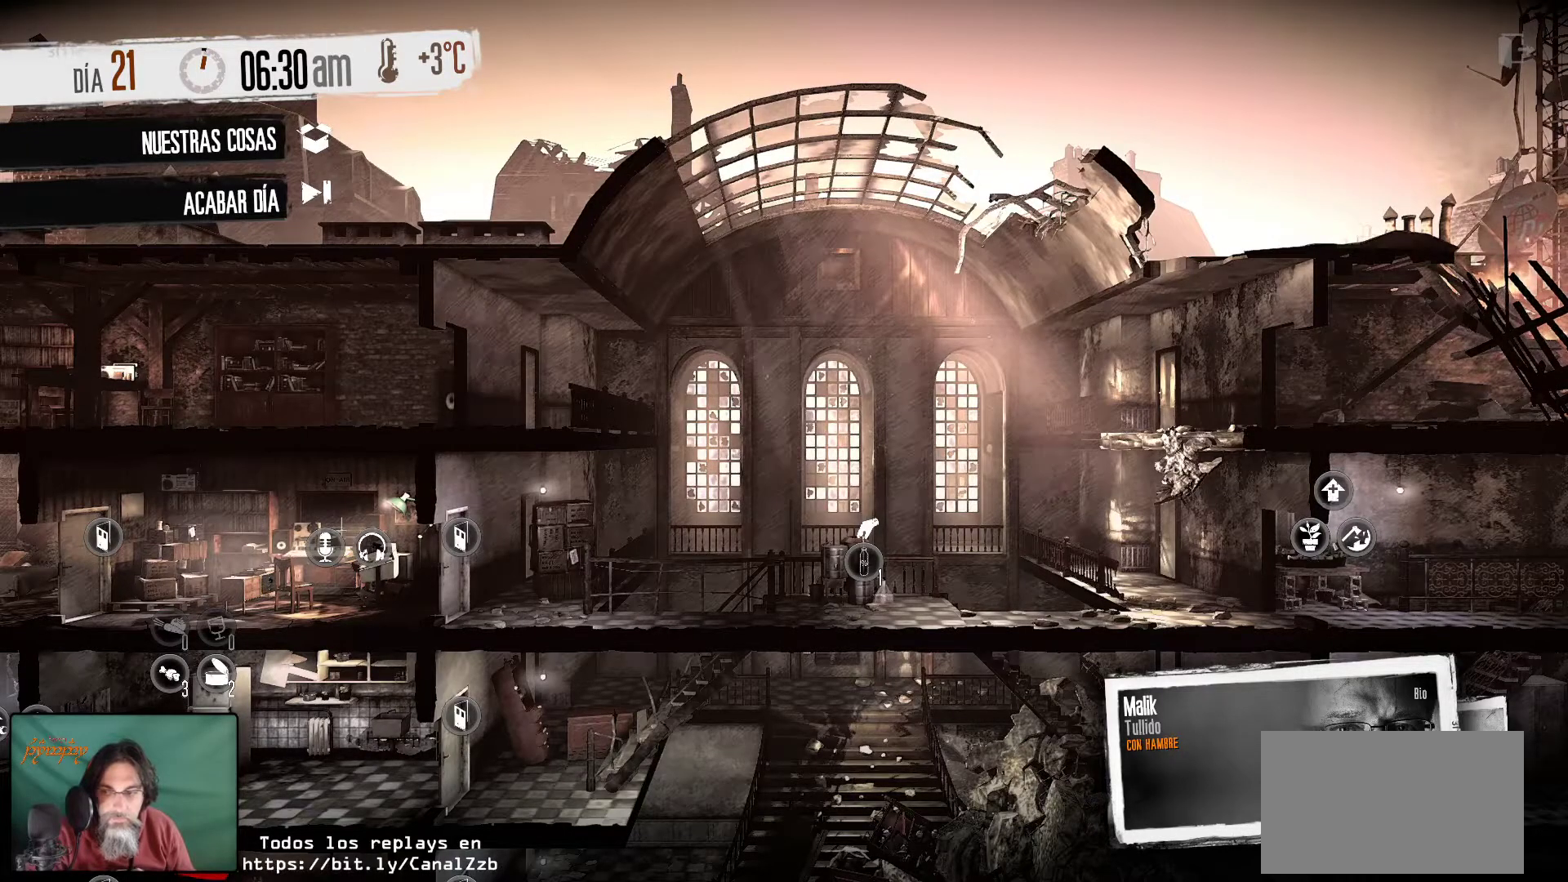
{"keys": [], "mouse": [], "mouse_move": "left", "events": [[150, "mouse_left", "down"], [250, "mouse_left", "up"]]}
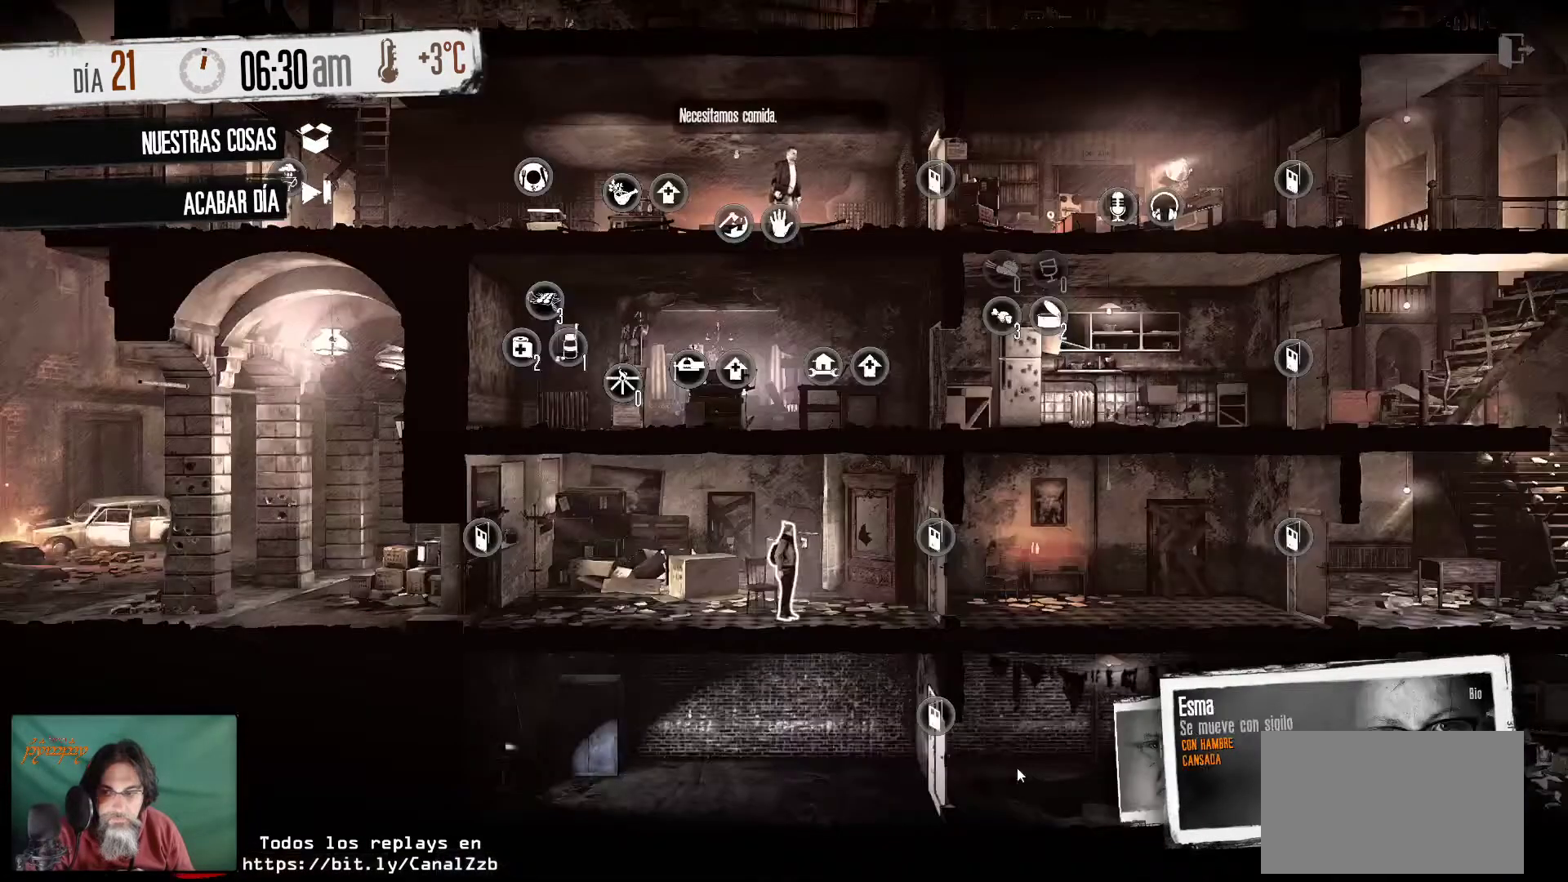
{"keys": [], "mouse": [], "mouse_move": "up-right", "events": []}
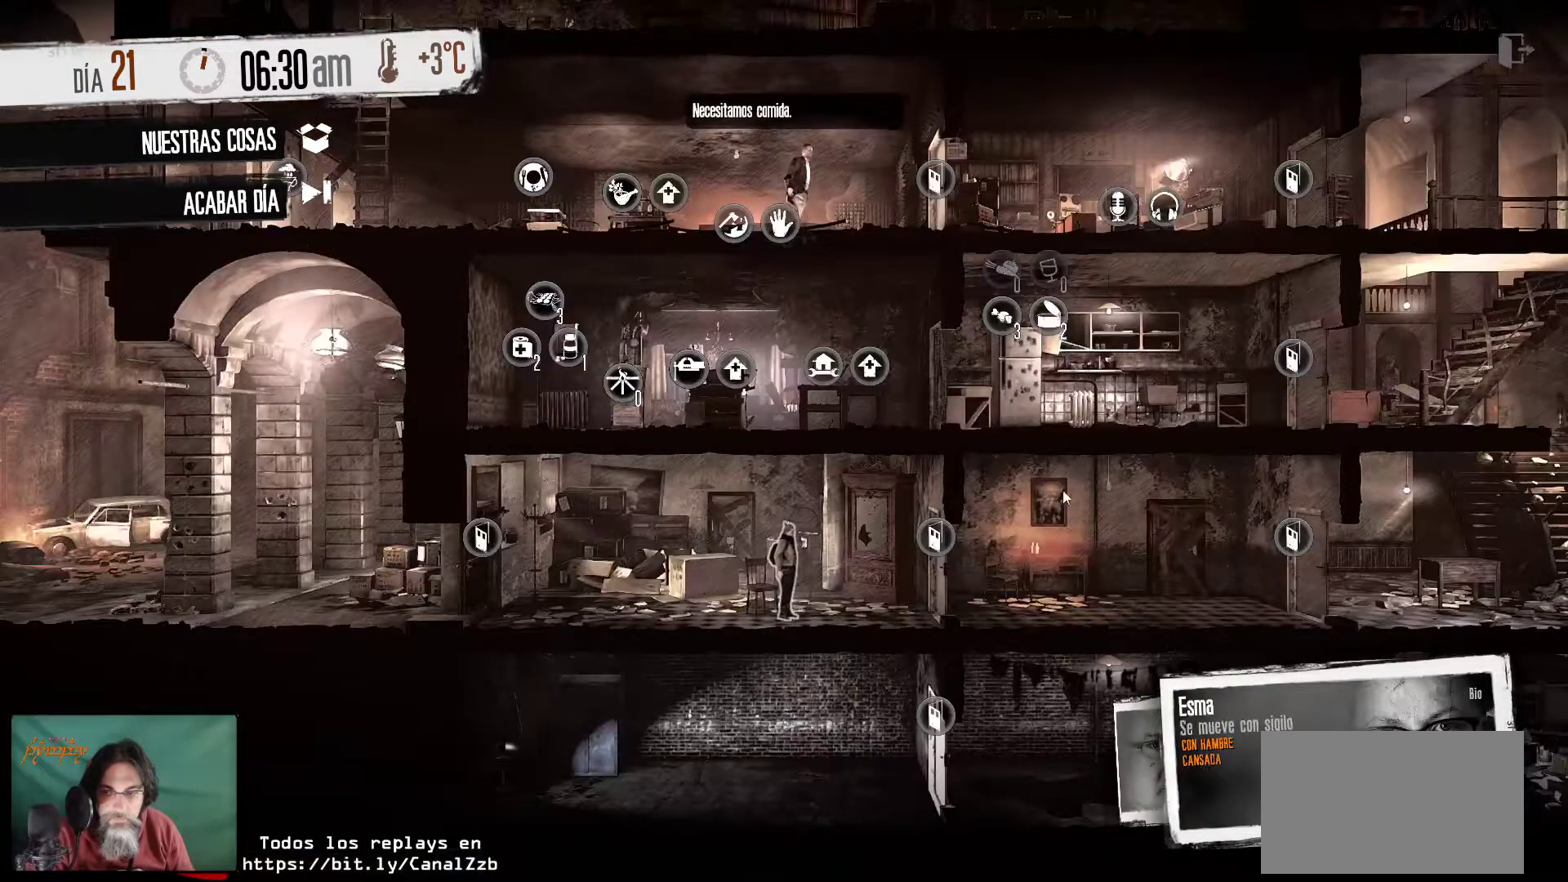
{"keys": [], "mouse": [], "mouse_move": "down-left", "events": []}
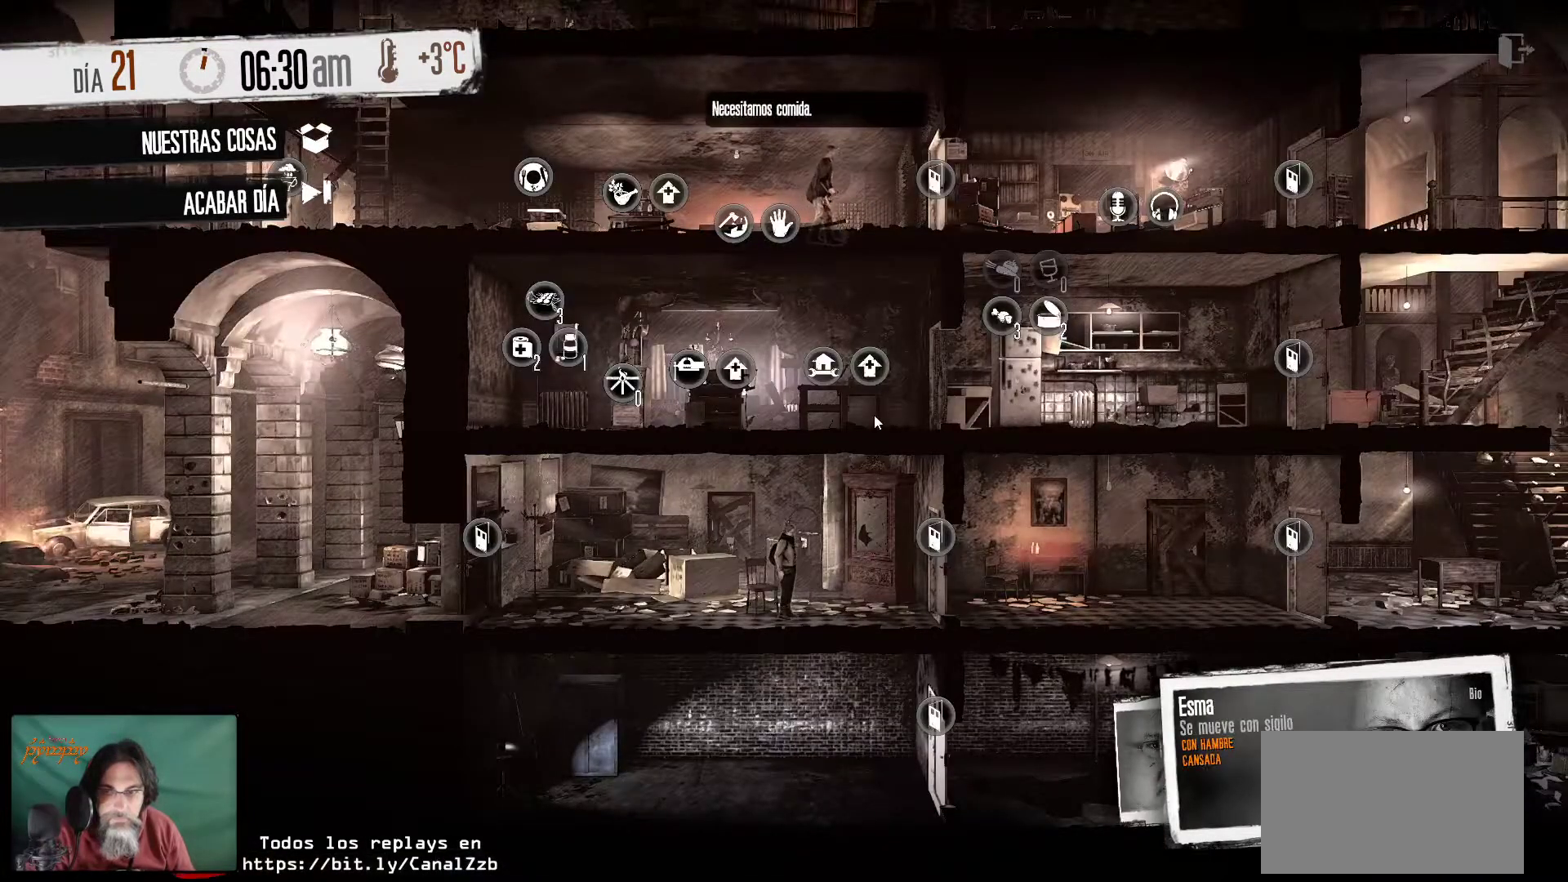
{"keys": [], "mouse": [], "mouse_move": "left", "events": []}
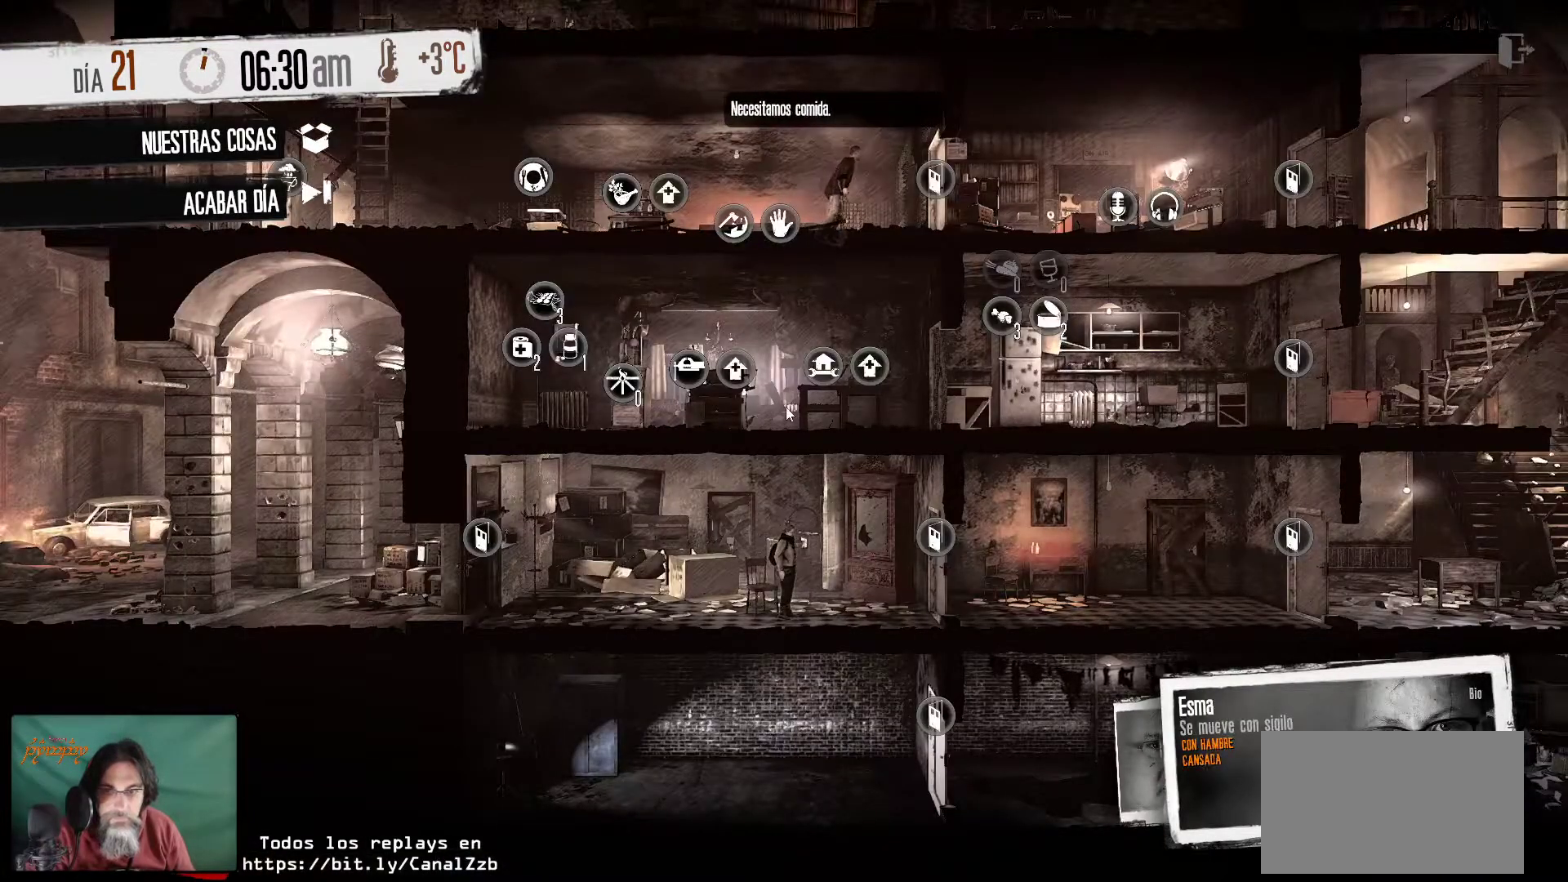
{"keys": [], "mouse": [], "mouse_move": "still", "events": [[33, "mouse_right", "down"], [216, "mouse_right", "up"]]}
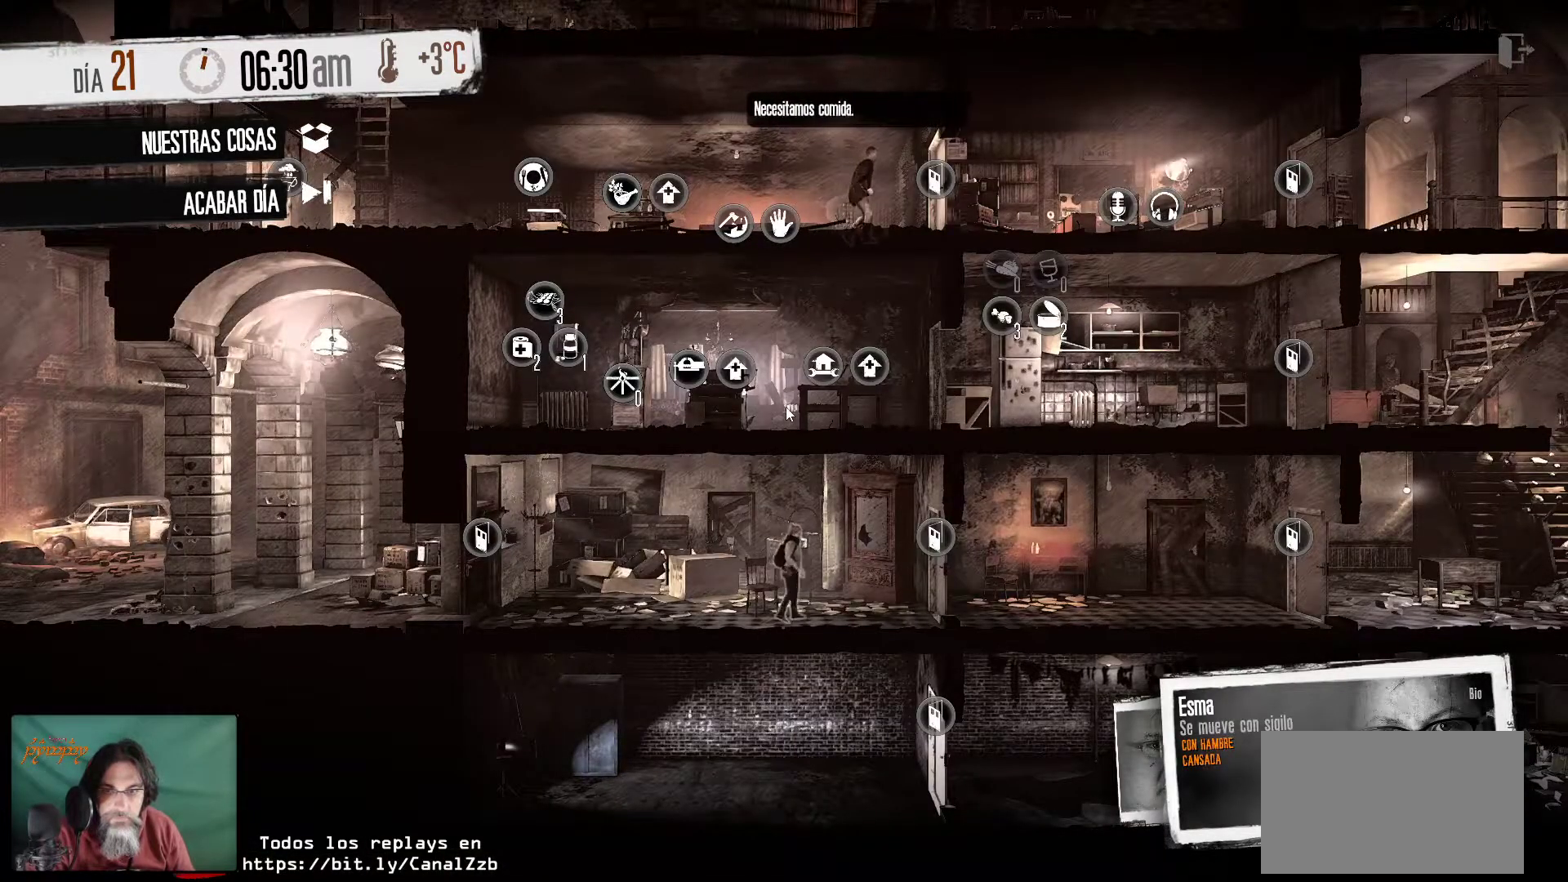
{"keys": [], "mouse": [], "mouse_move": "still", "events": []}
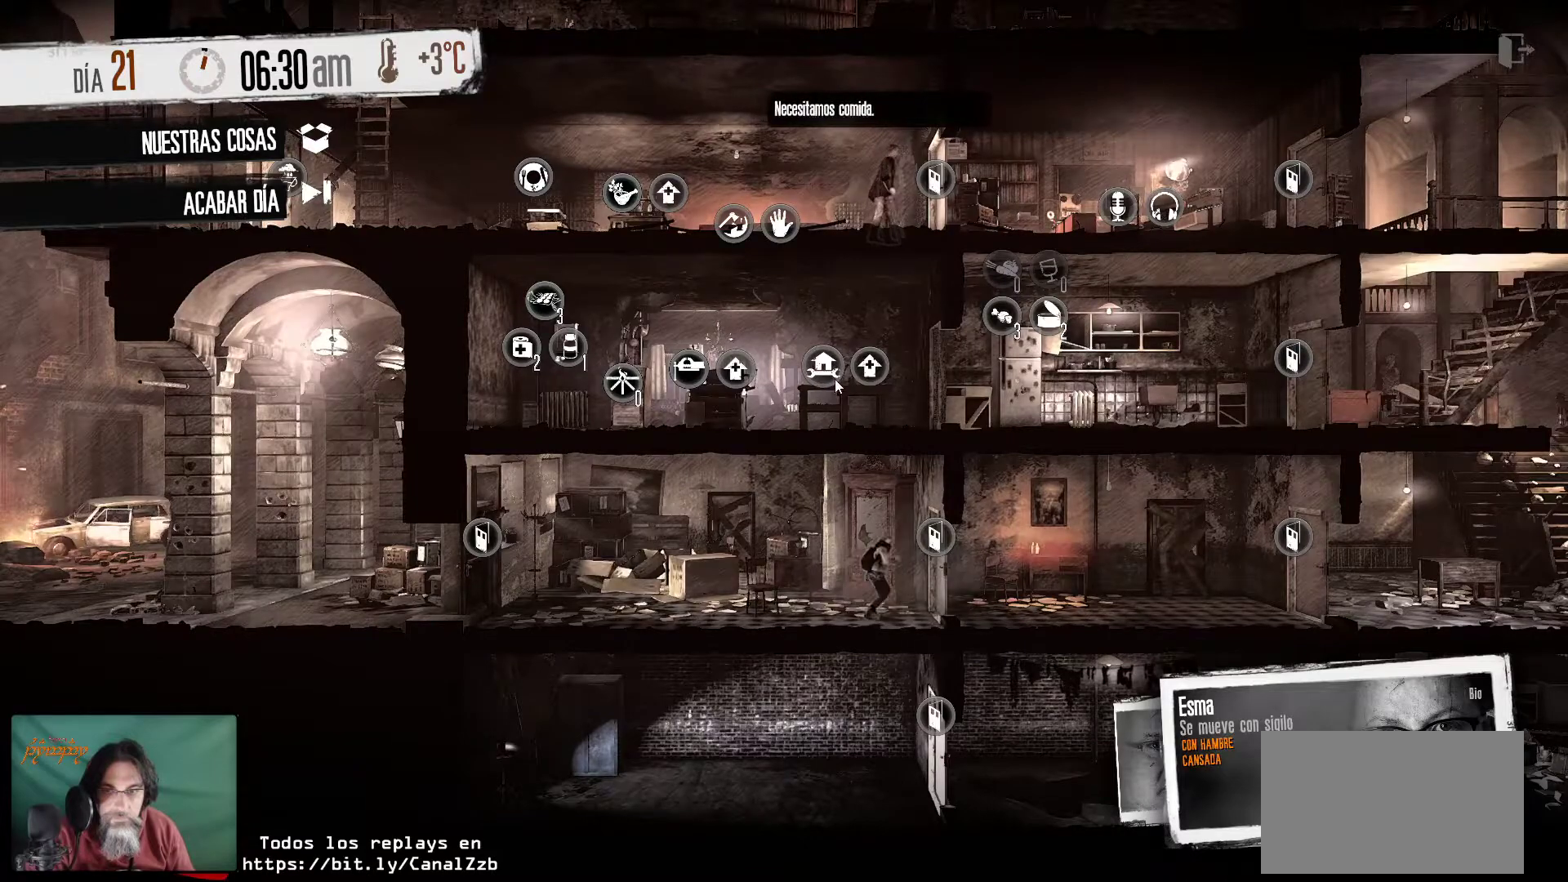
{"keys": [], "mouse": [], "mouse_move": "still", "events": []}
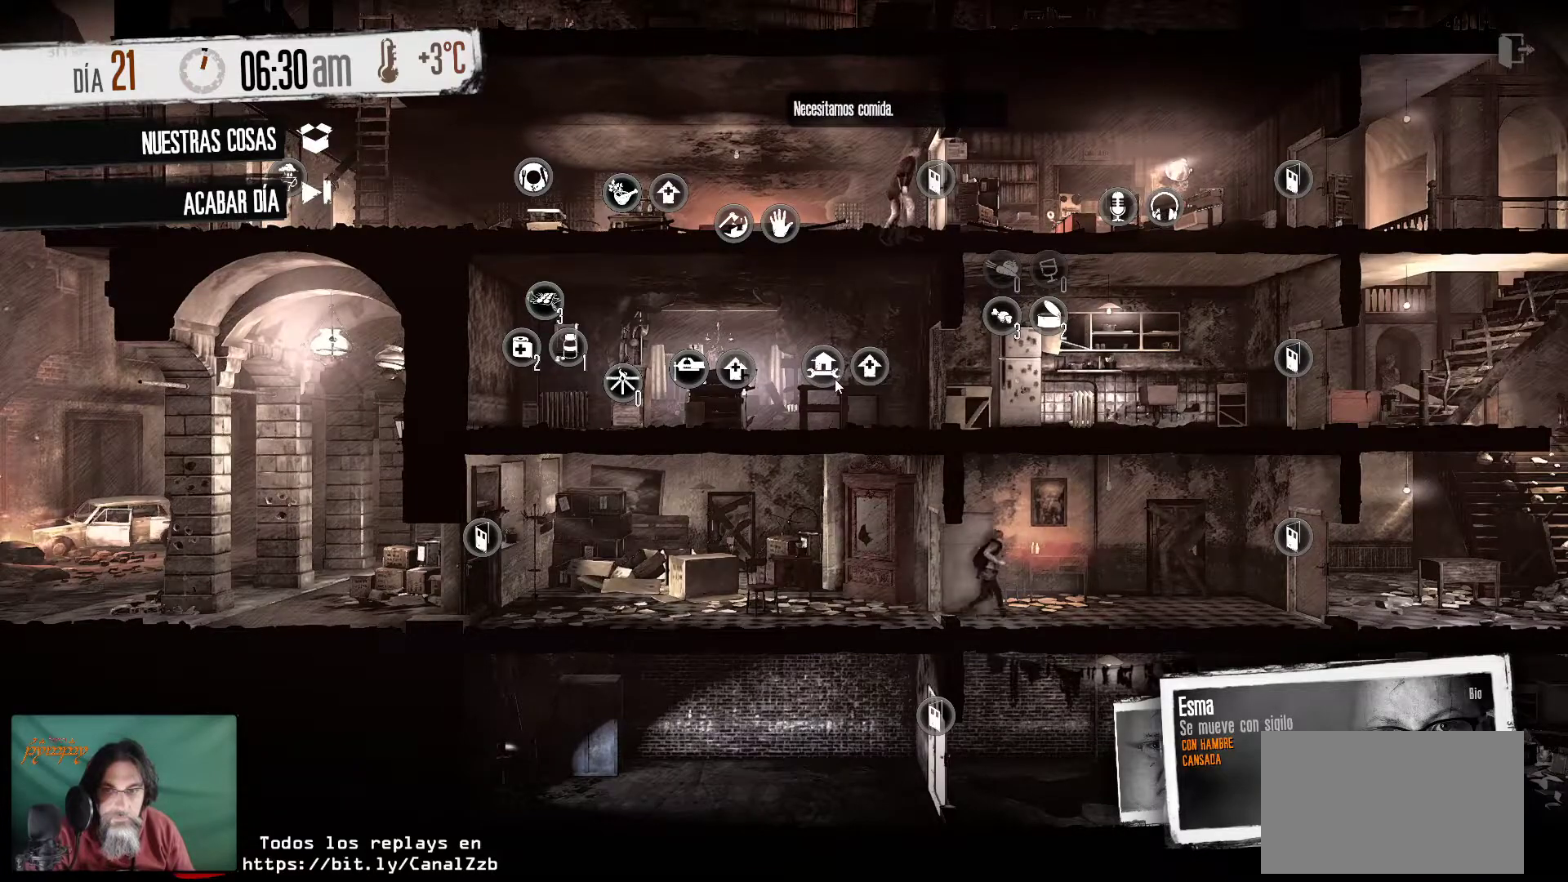
{"keys": [], "mouse": [], "mouse_move": "up", "events": []}
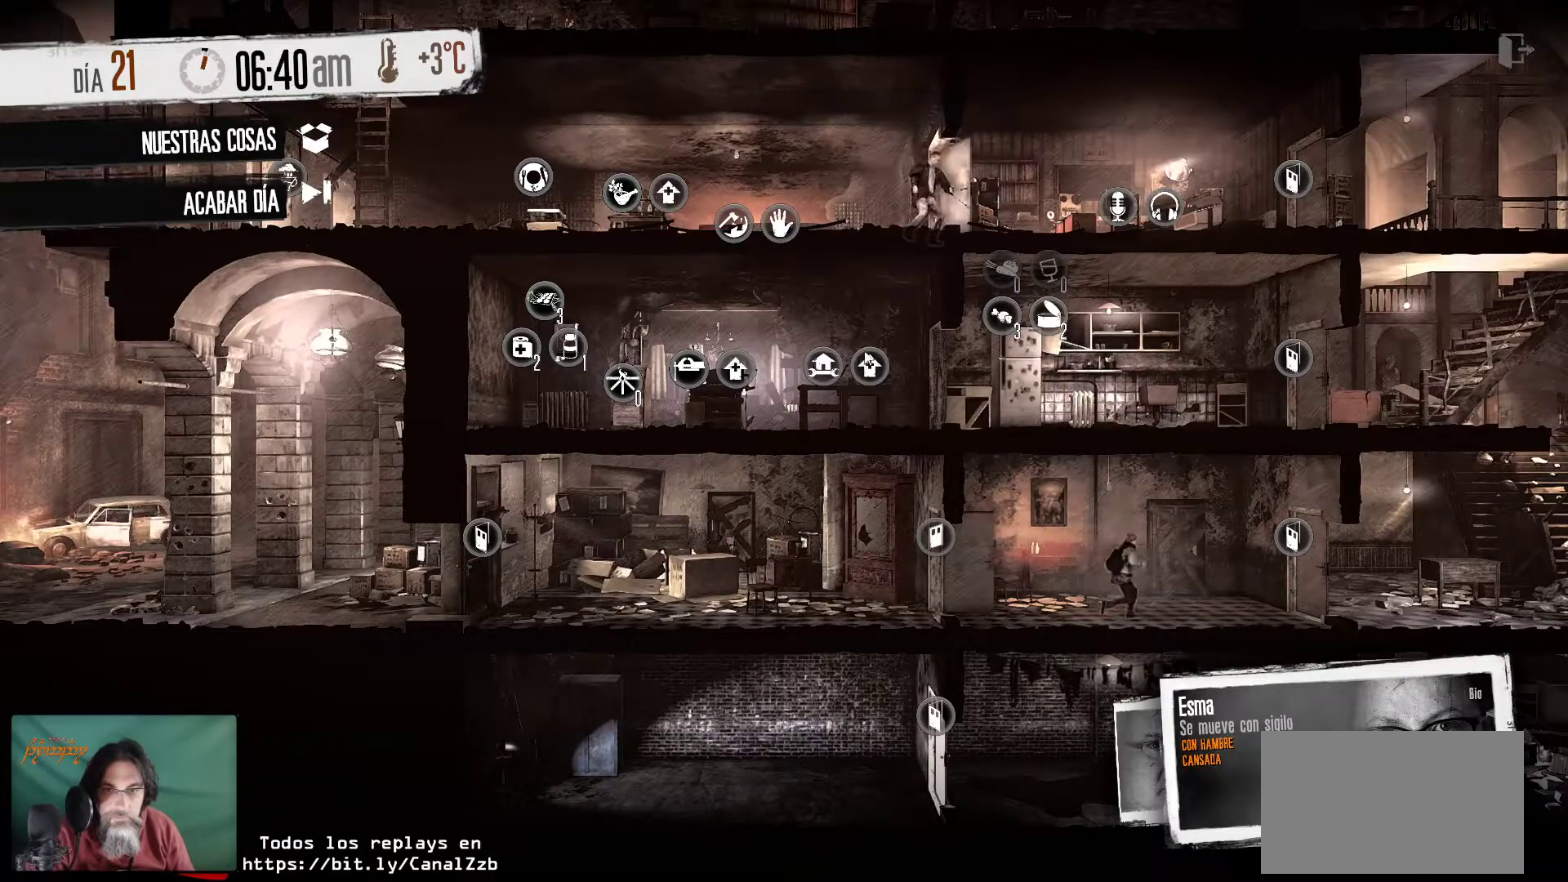
{"keys": [], "mouse": [], "mouse_move": "still", "events": []}
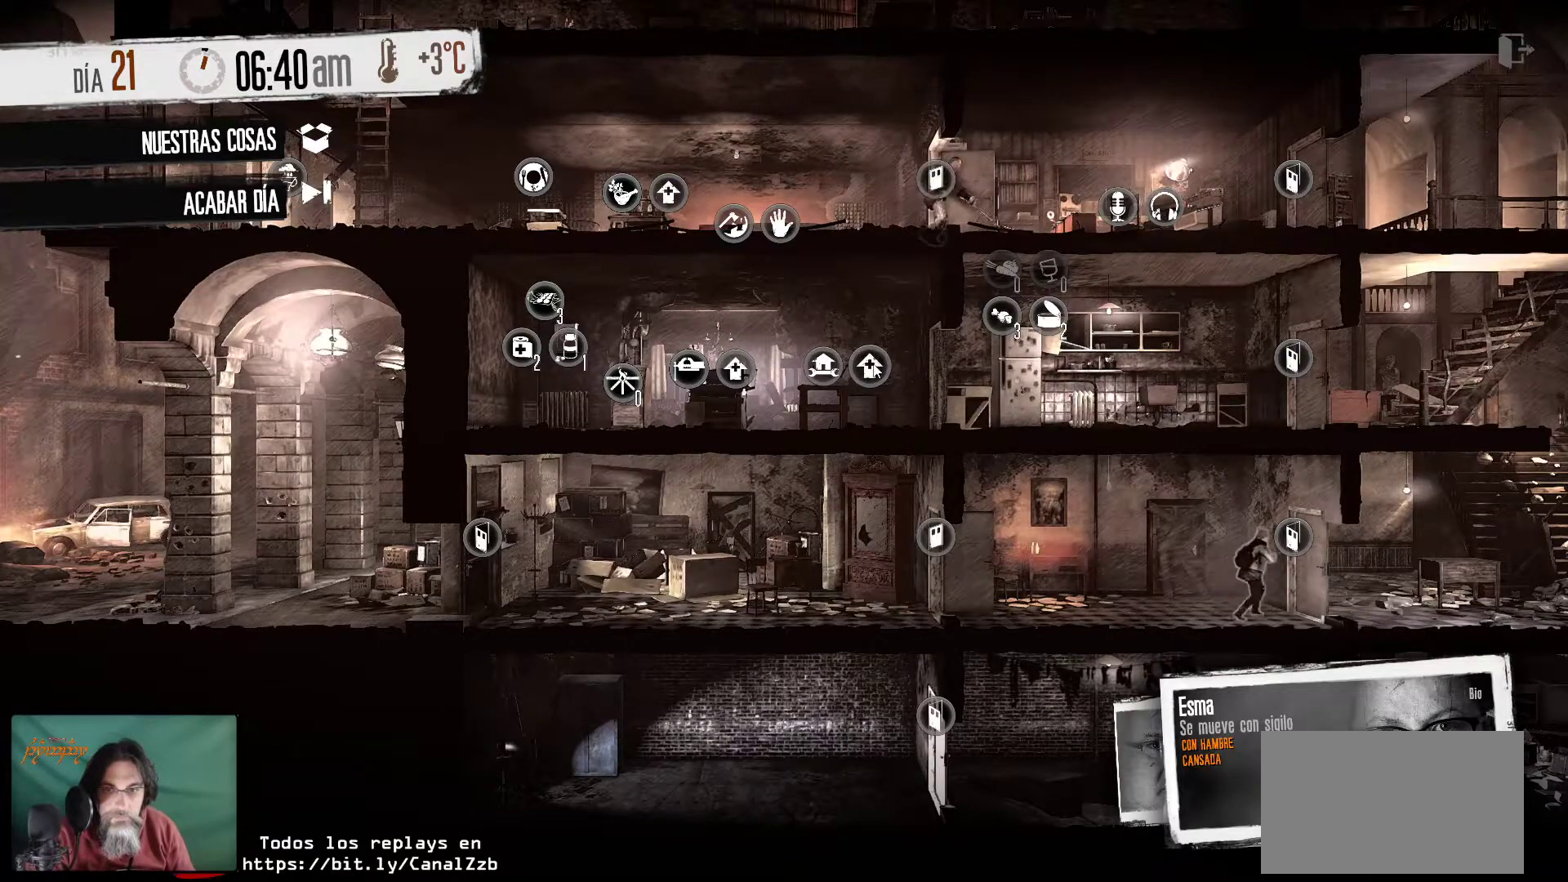
{"keys": [], "mouse": [], "mouse_move": "still", "events": []}
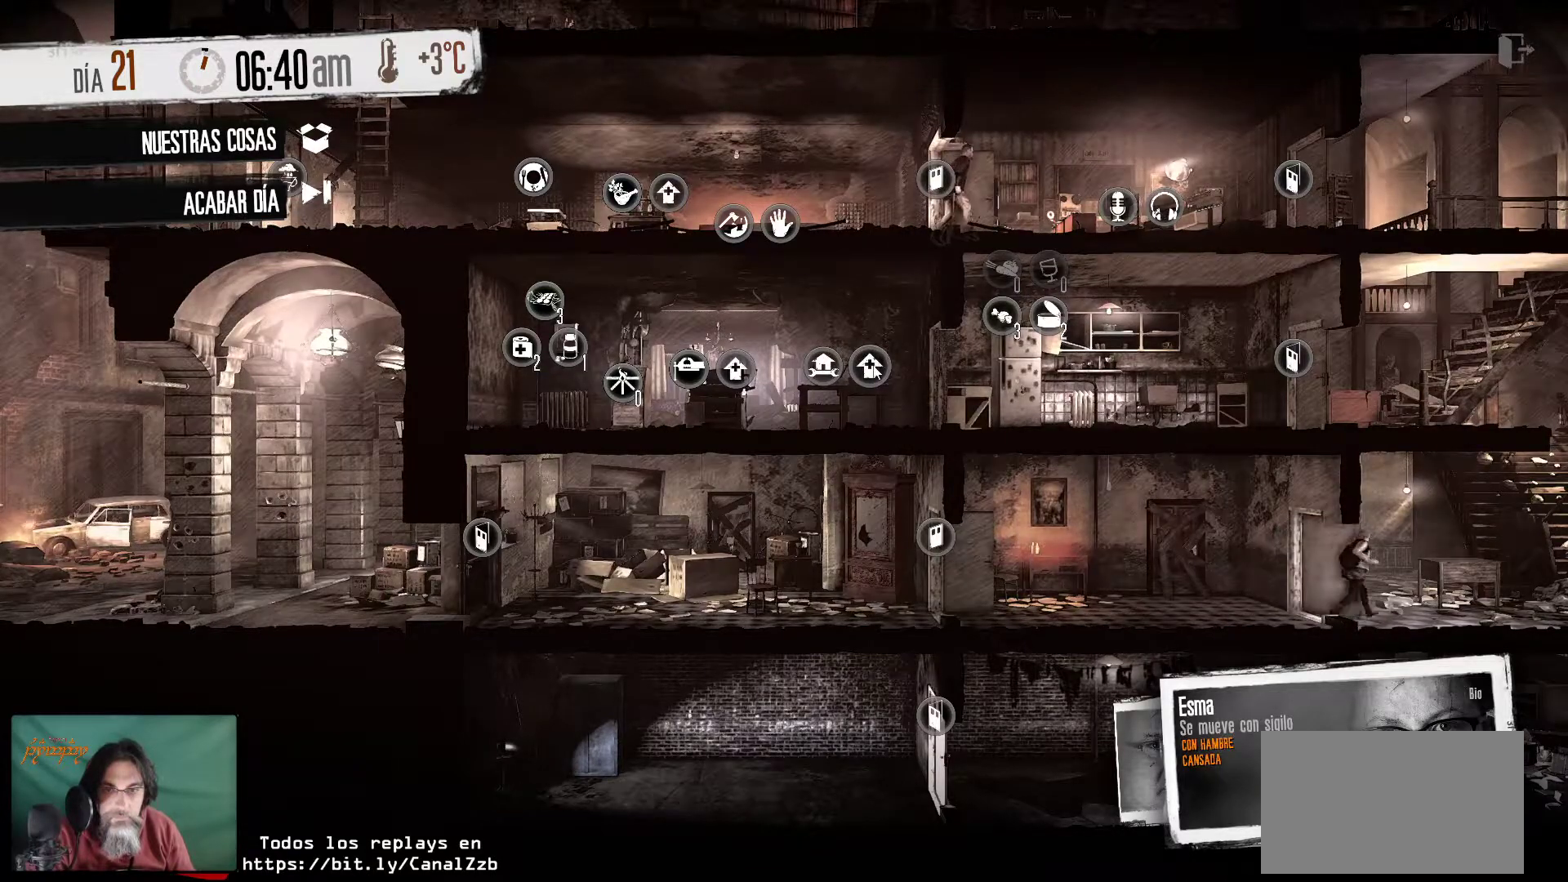
{"keys": [], "mouse": [], "mouse_move": "still", "events": []}
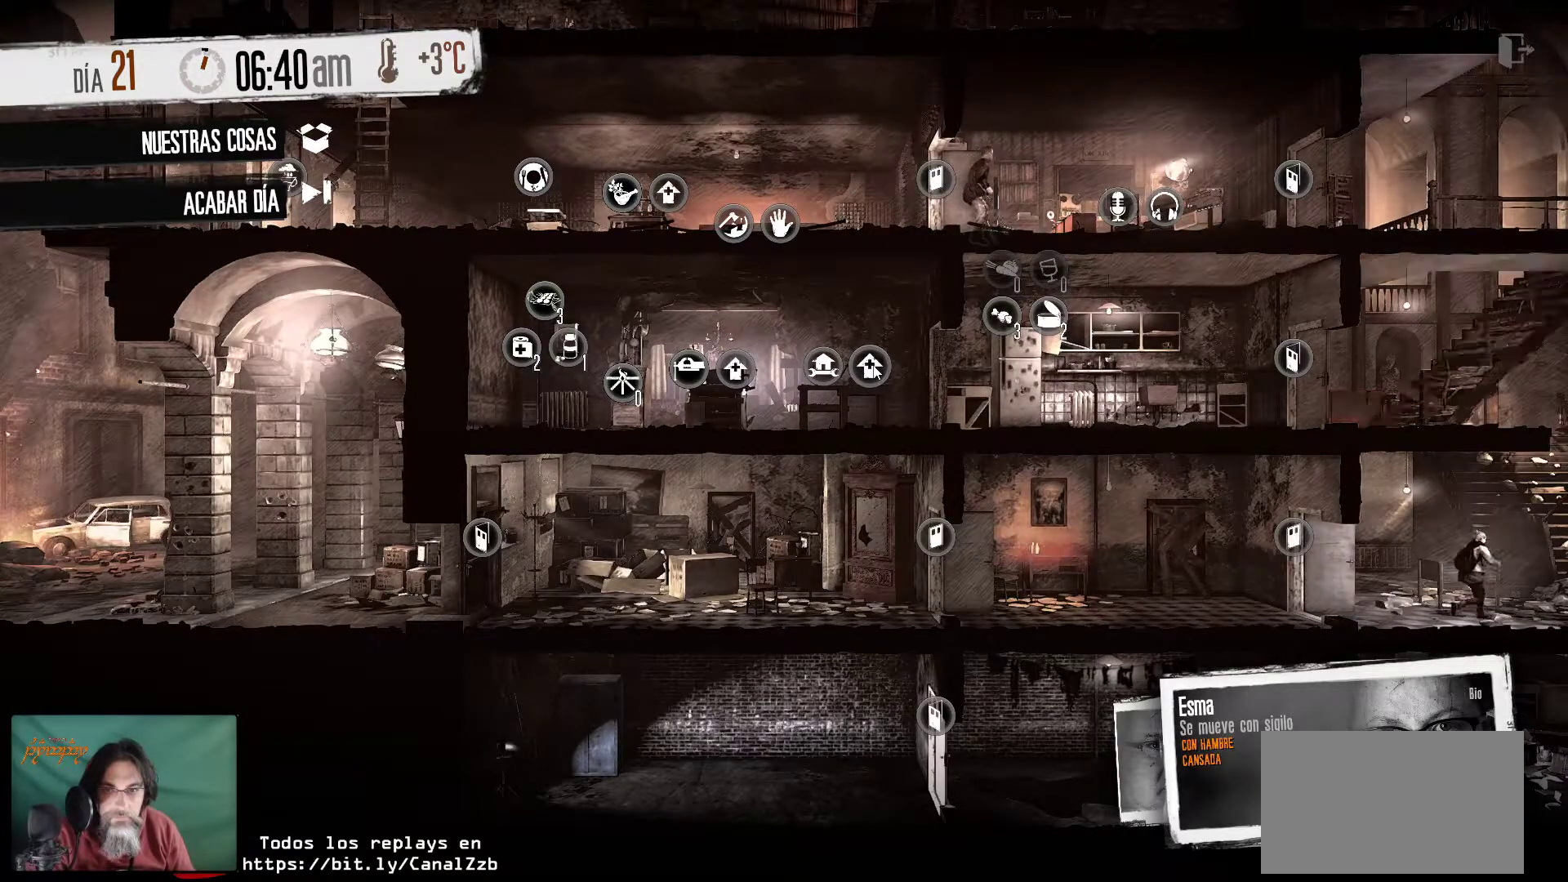
{"keys": [], "mouse": [], "mouse_move": "still", "events": []}
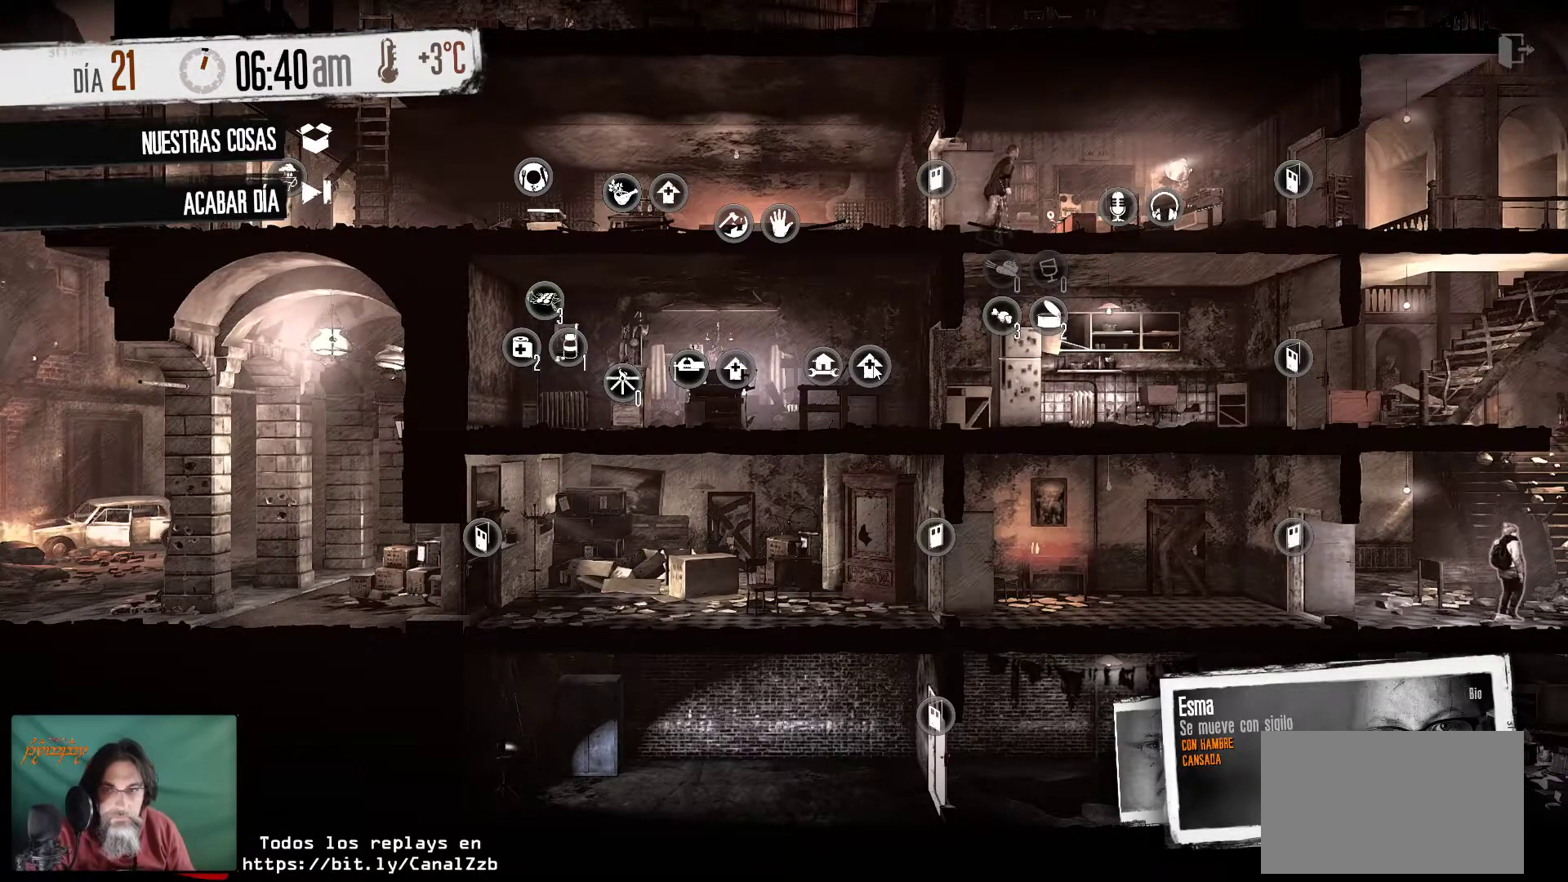
{"keys": [], "mouse": [], "mouse_move": "still", "events": []}
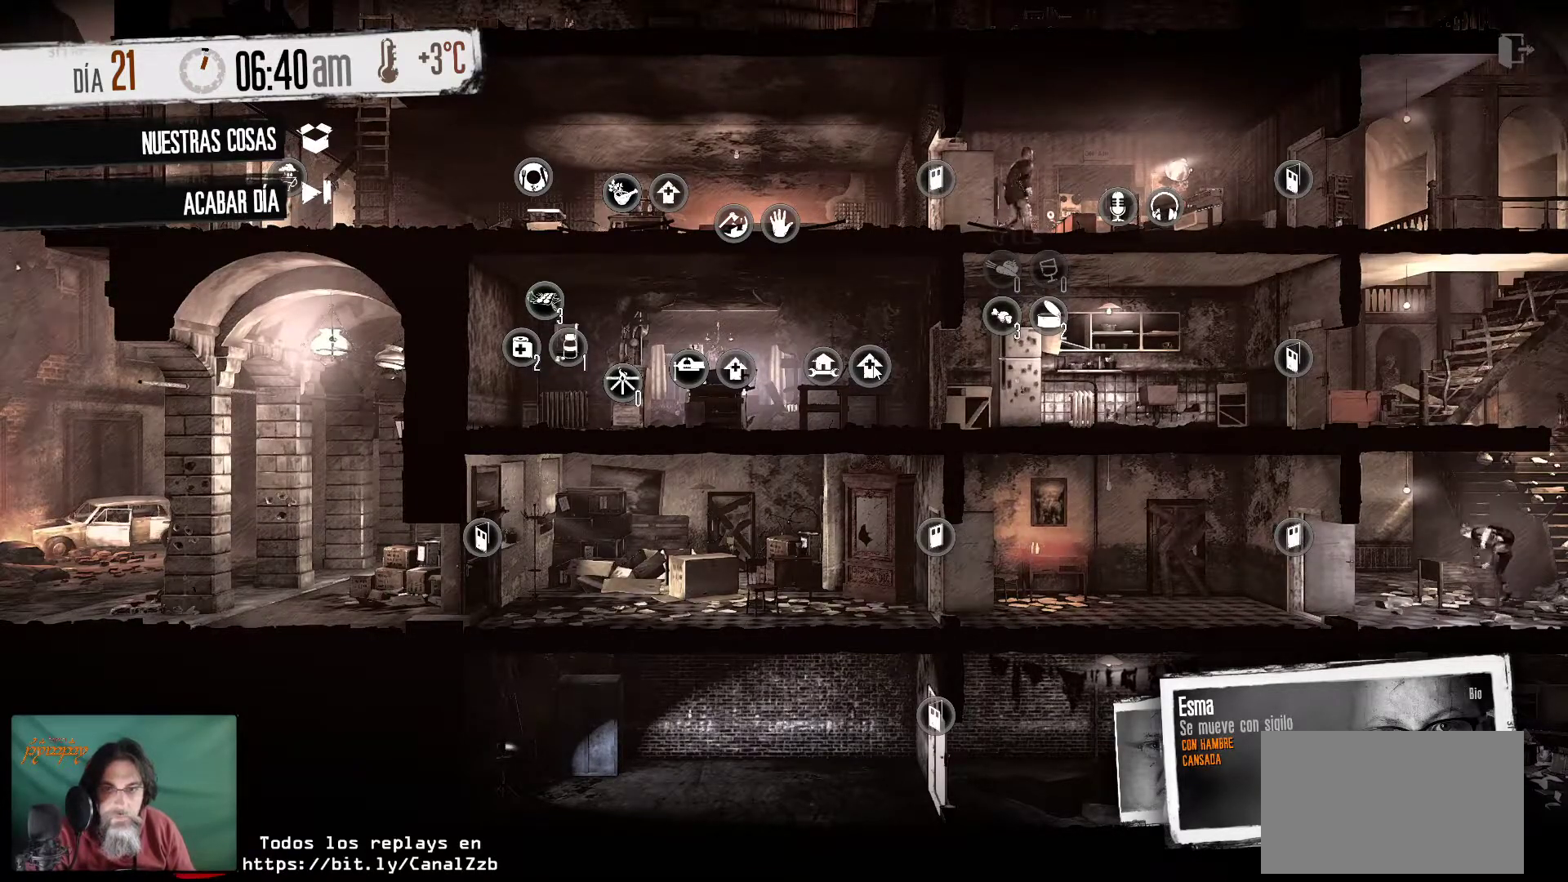
{"keys": [], "mouse": [], "mouse_move": "still", "events": []}
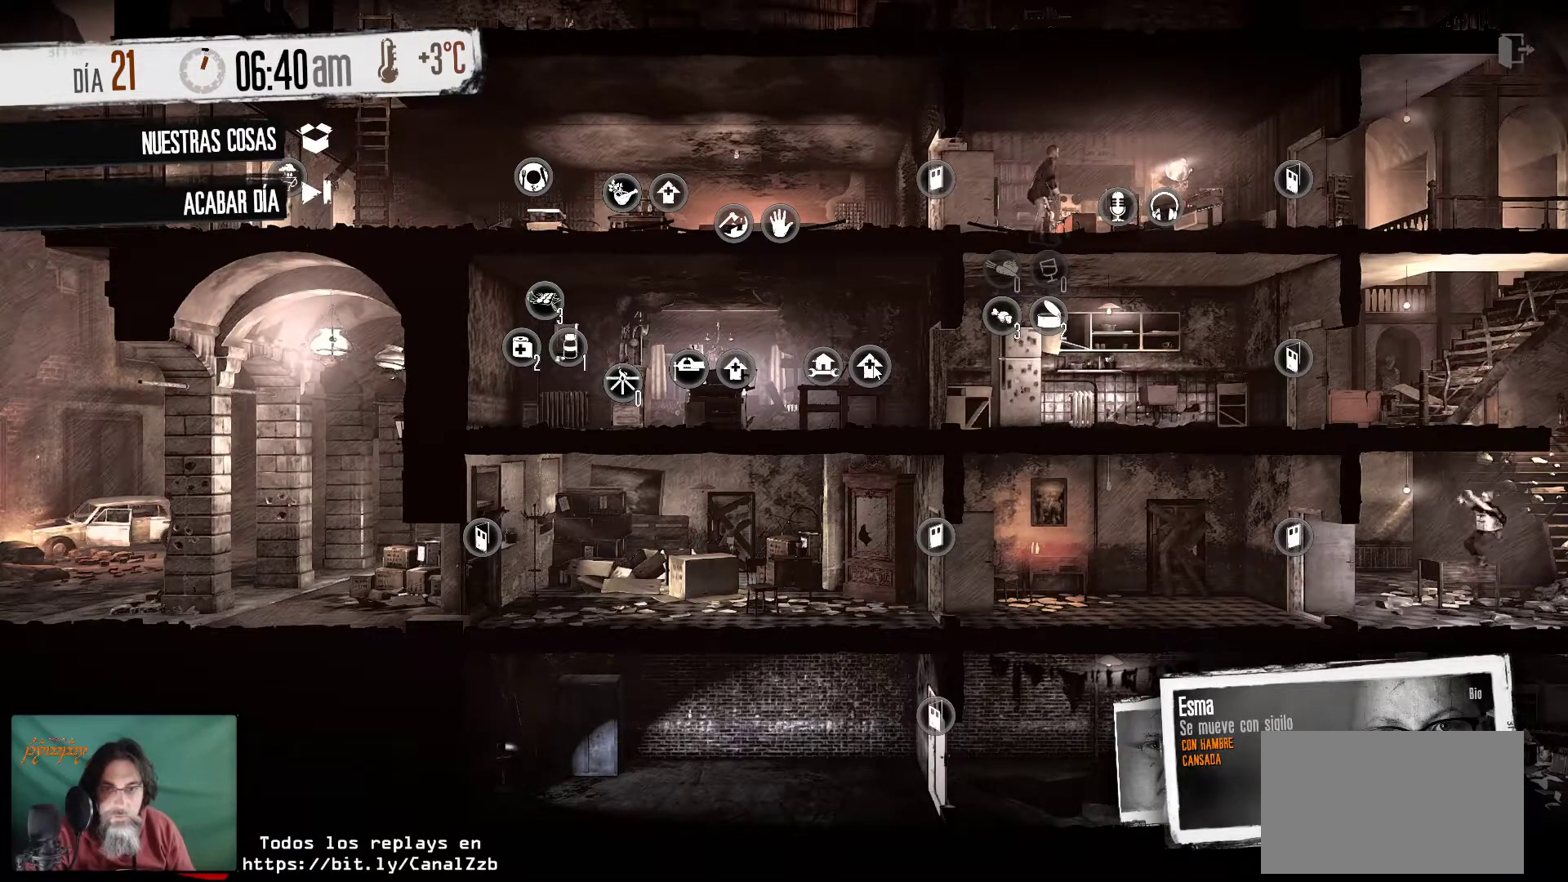
{"keys": [], "mouse": [], "mouse_move": "still", "events": []}